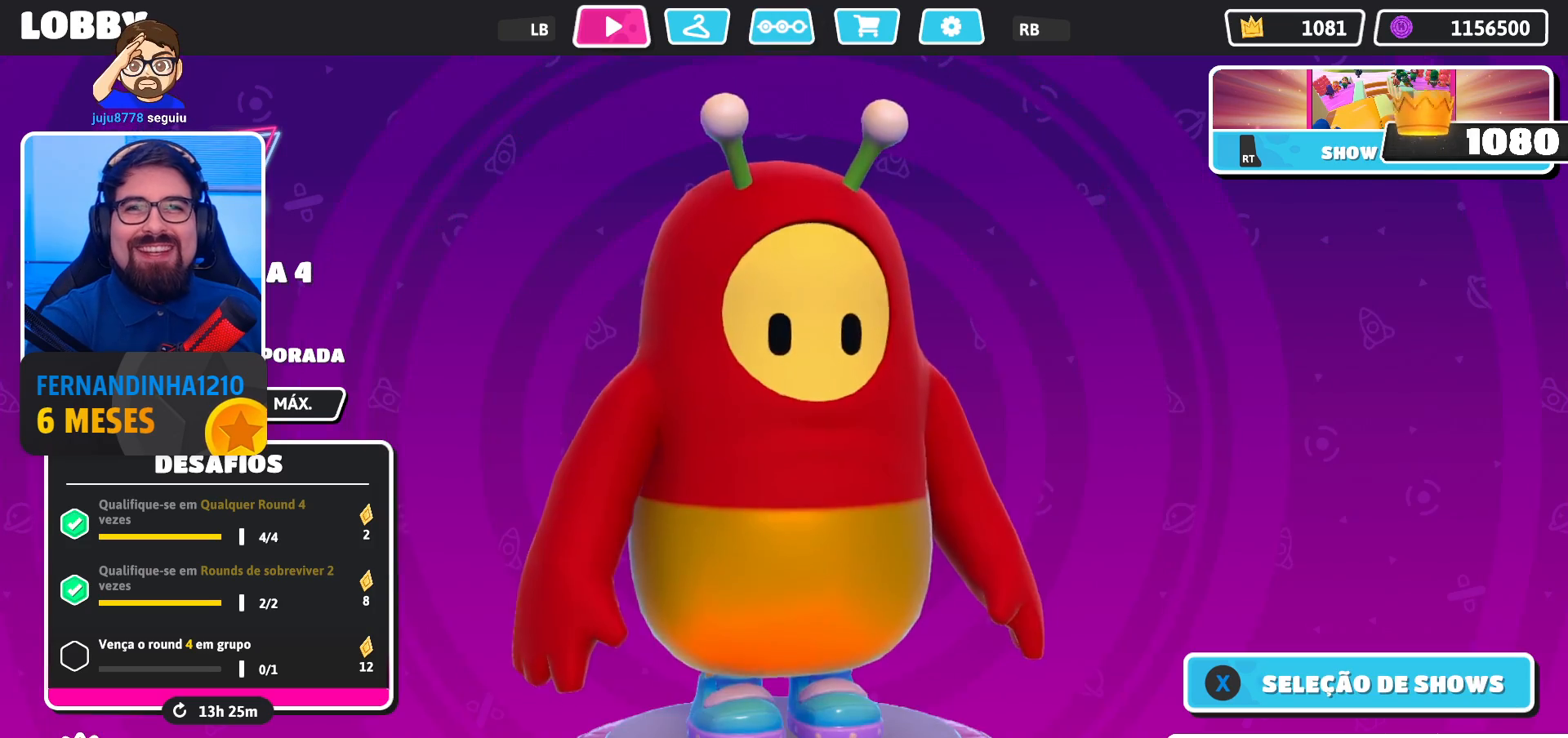
Gameplay with a controller (Xbox layout); each line is a JSON object with the inputs held at the frame after it (dt_ms = milliseconds from this image to that frame). "events" lists button and stick changes between this image and that frame as [ms after this image, input, new state], when the widget could be followed in between. Not read: L3 R3.
{"dt_ms": 1000, "buttons": ["L2"], "left_stick": "center", "right_stick": "center"}
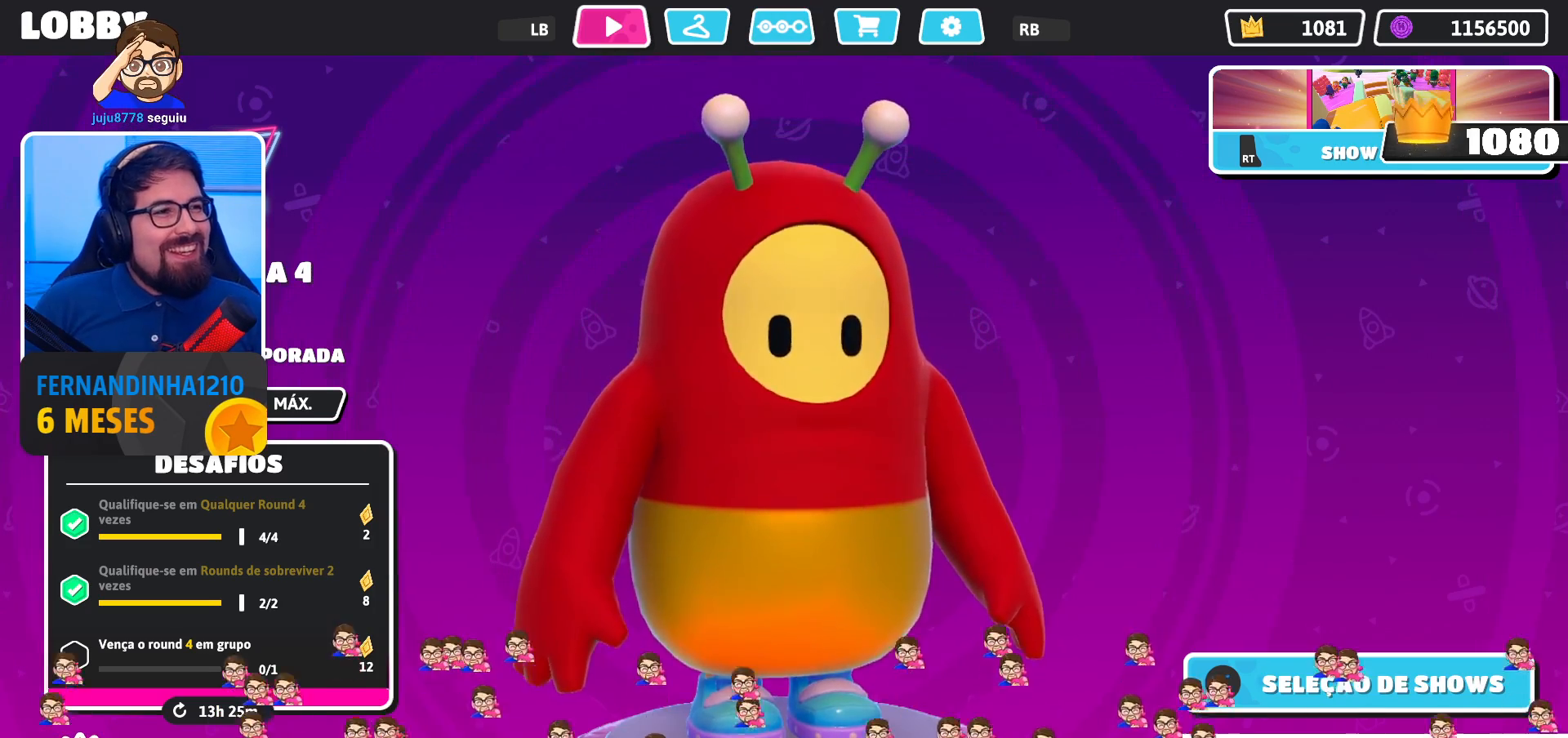
{"dt_ms": 500, "buttons": [], "left_stick": "center", "right_stick": "center", "events": [[100, "L2", "up"]]}
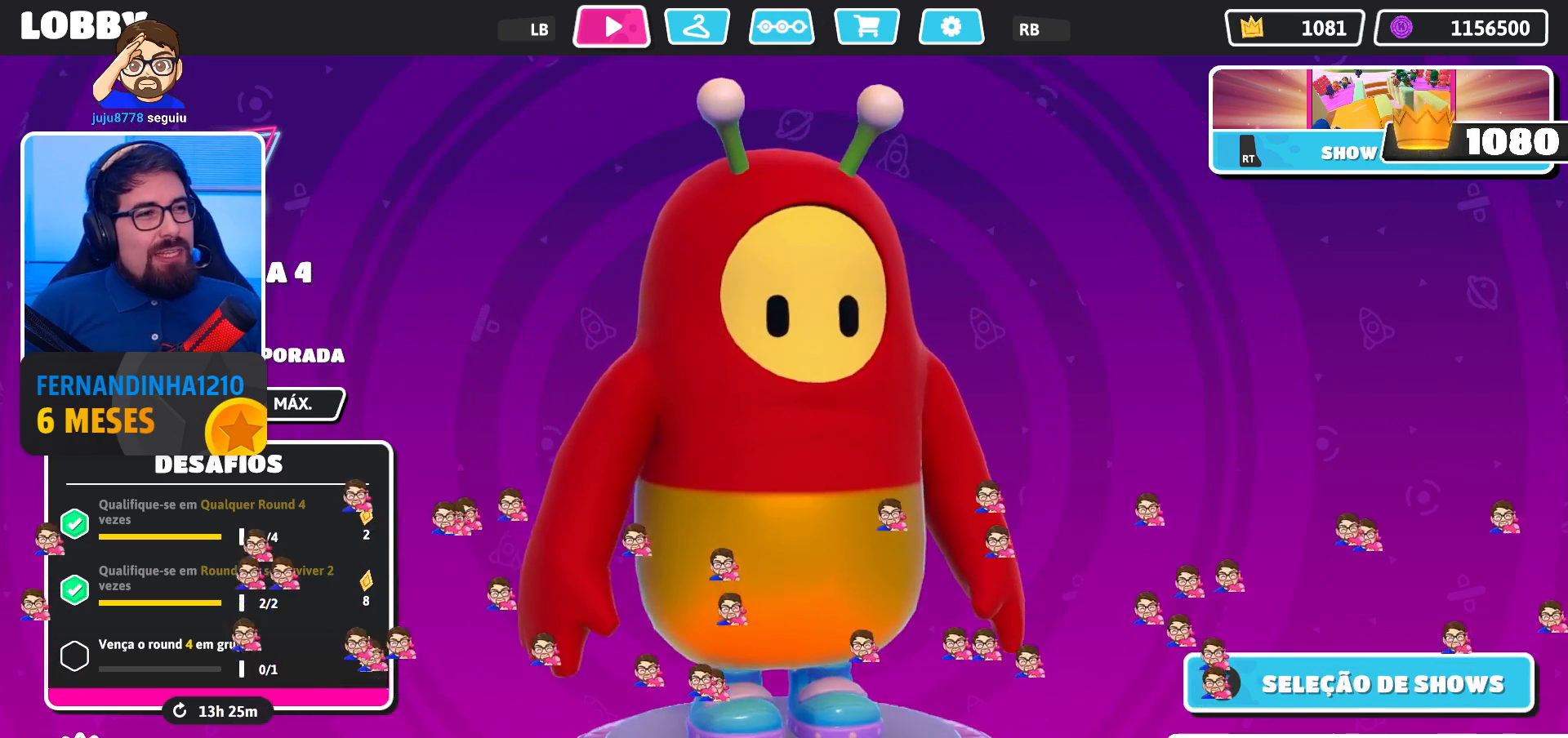
{"dt_ms": 500, "buttons": [], "left_stick": "center", "right_stick": "center", "events": []}
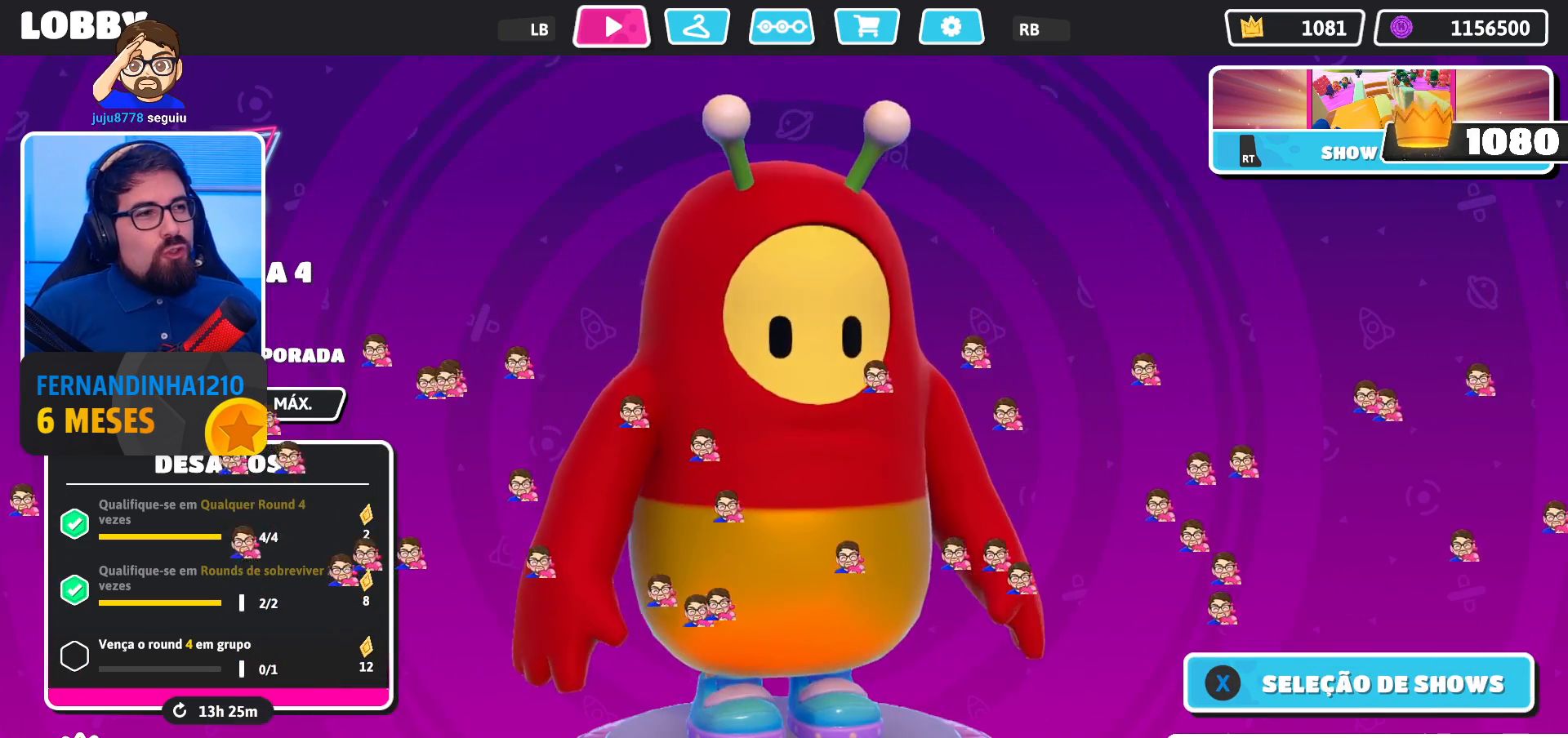
{"dt_ms": 500, "buttons": [], "left_stick": "center", "right_stick": "center", "events": []}
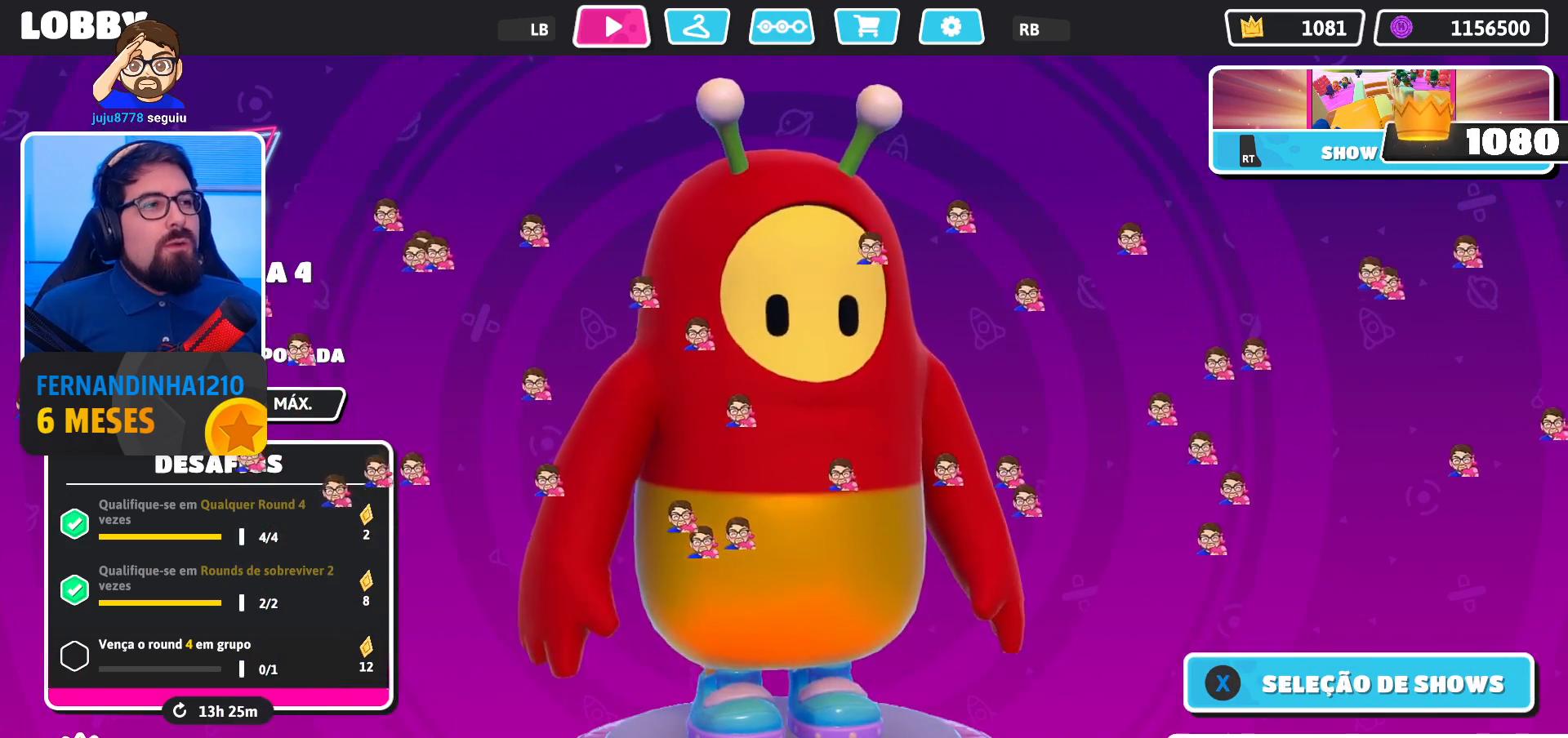
{"dt_ms": 500, "buttons": [], "left_stick": "center", "right_stick": "center", "events": []}
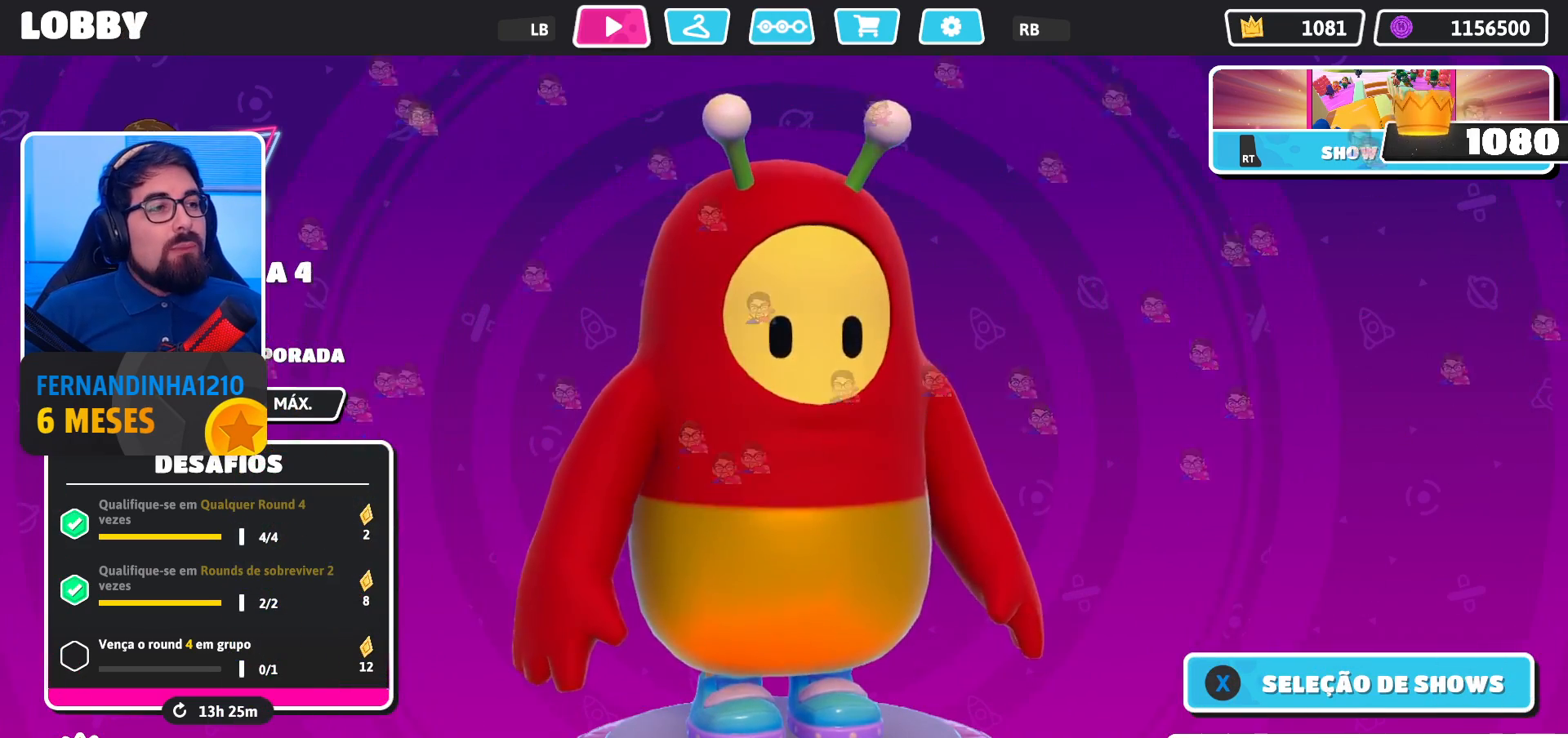
{"dt_ms": 500, "buttons": [], "left_stick": "center", "right_stick": "left", "events": [[467, "right_stick", "left"]]}
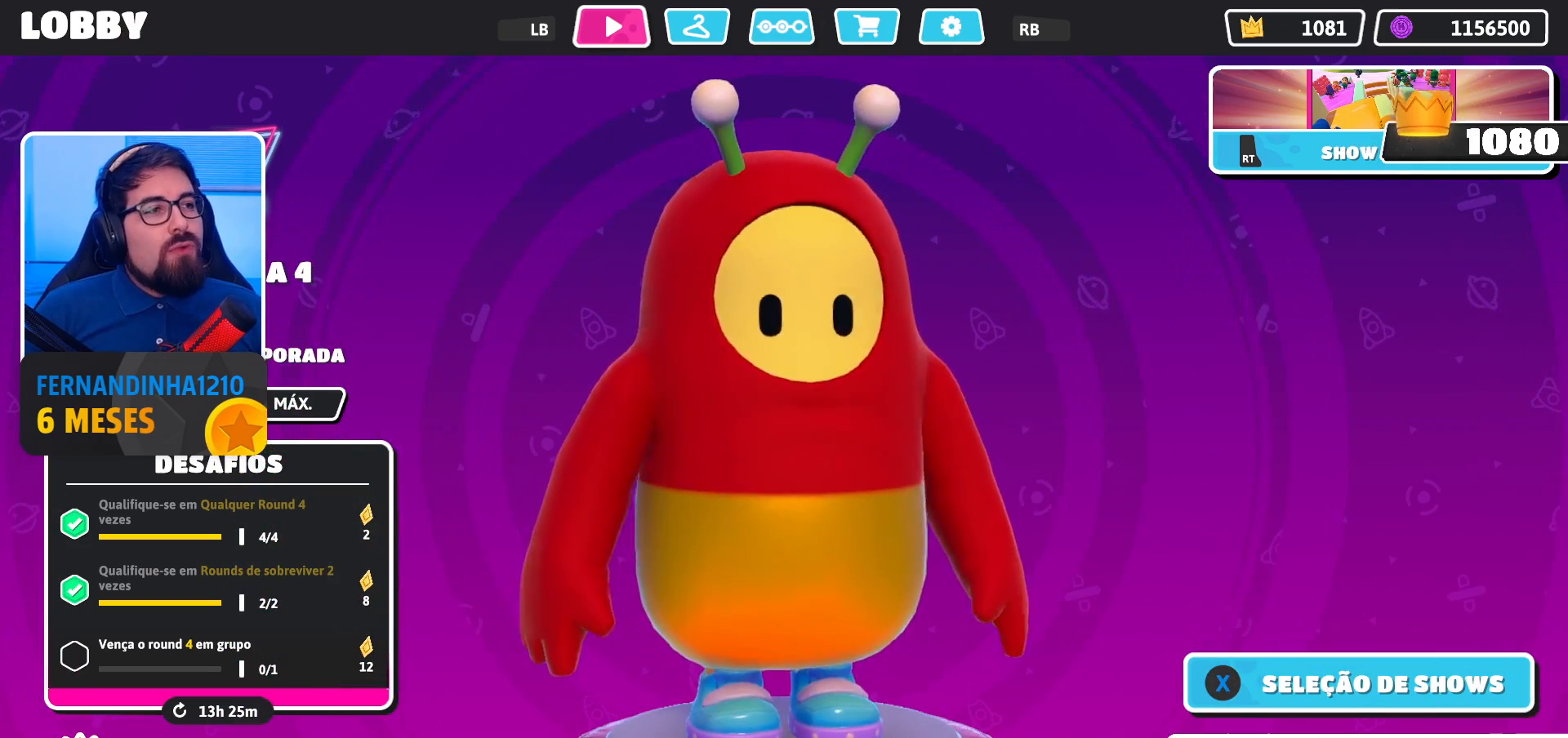
{"dt_ms": 500, "buttons": [], "left_stick": "center", "right_stick": "center", "events": [[67, "right_stick", "center"]]}